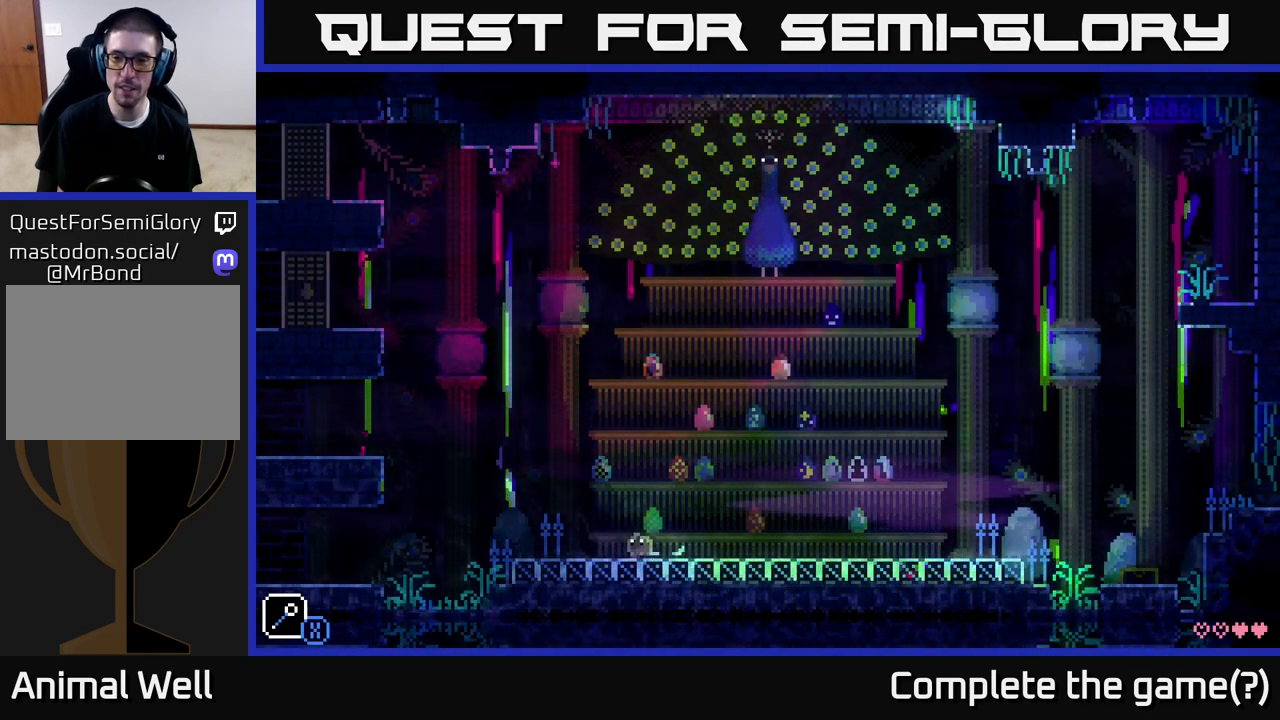
Gameplay with a controller (Xbox layout); each line is a JSON object with the inputs held at the frame after it. "events" lists button and stick changes between this image and that frame as [ms after this image, input, new state], when the widget could be followed in between.
{"buttons": [], "left_stick": "left", "right_stick": "center", "events": []}
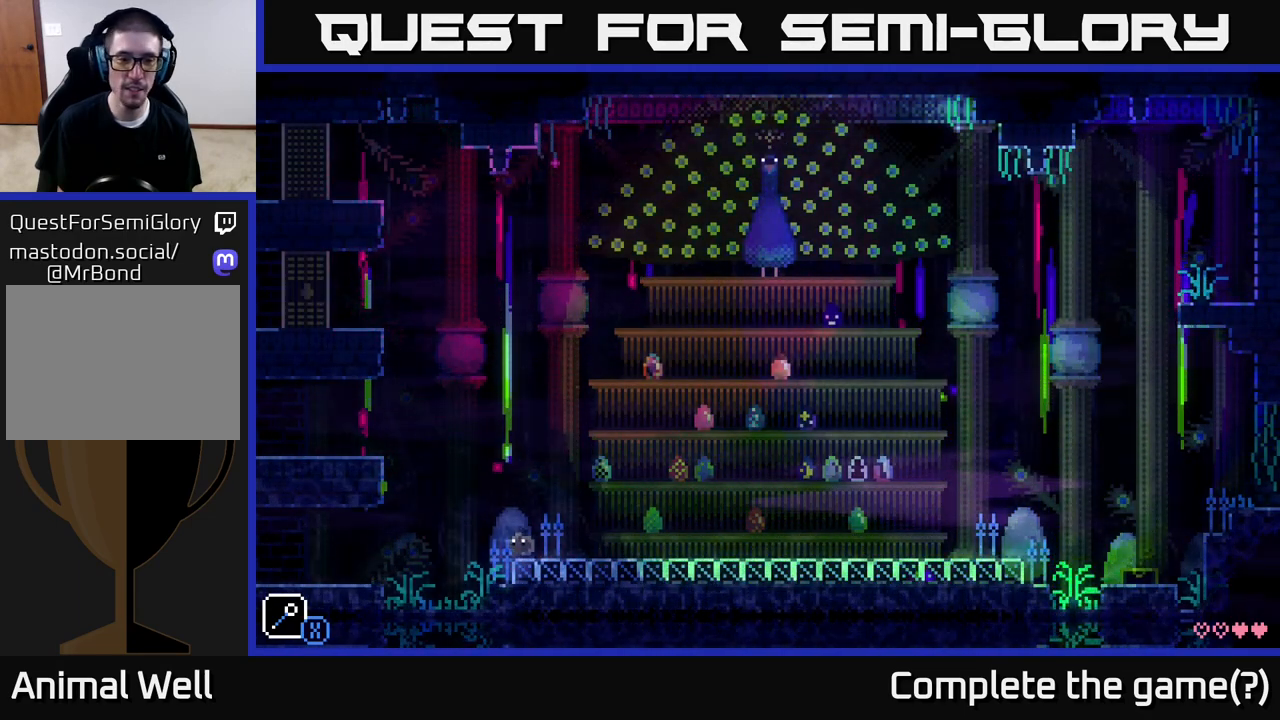
{"buttons": ["A"], "left_stick": "left", "right_stick": "center", "events": [[500, "A", "down"]]}
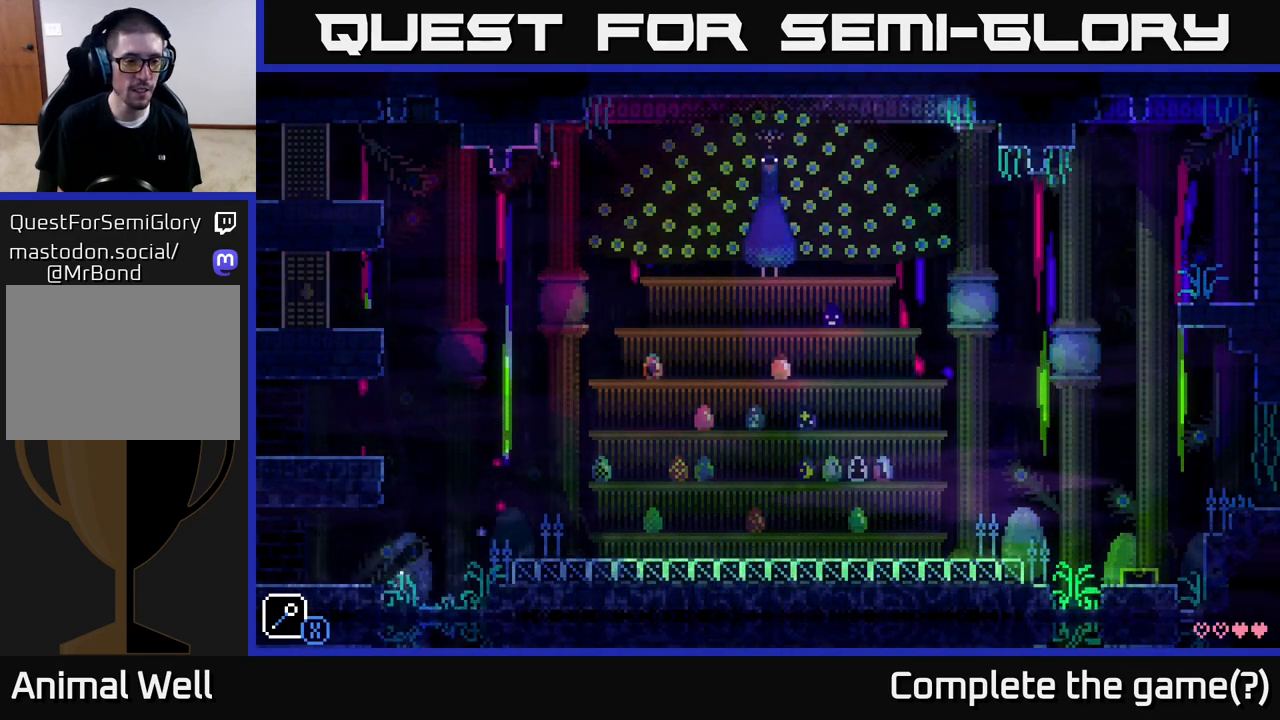
{"buttons": [], "left_stick": "left", "right_stick": "center", "events": [[67, "A", "up"]]}
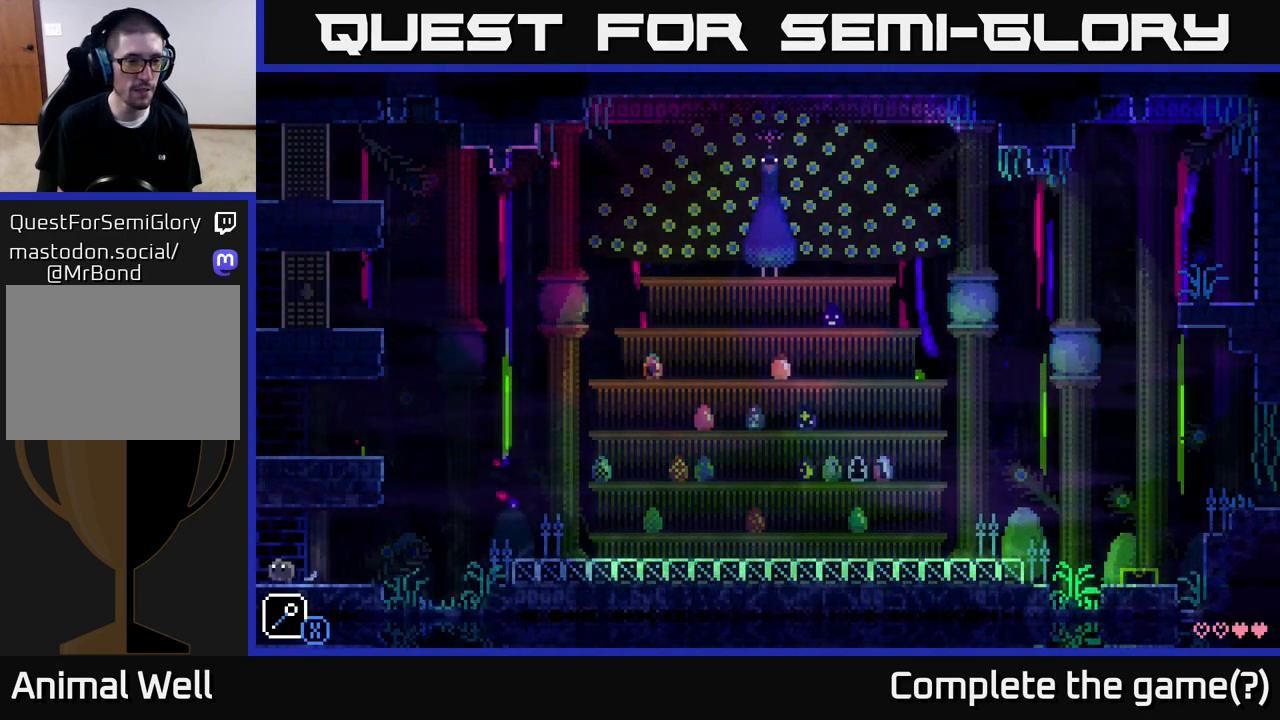
{"buttons": [], "left_stick": "left", "right_stick": "center", "events": []}
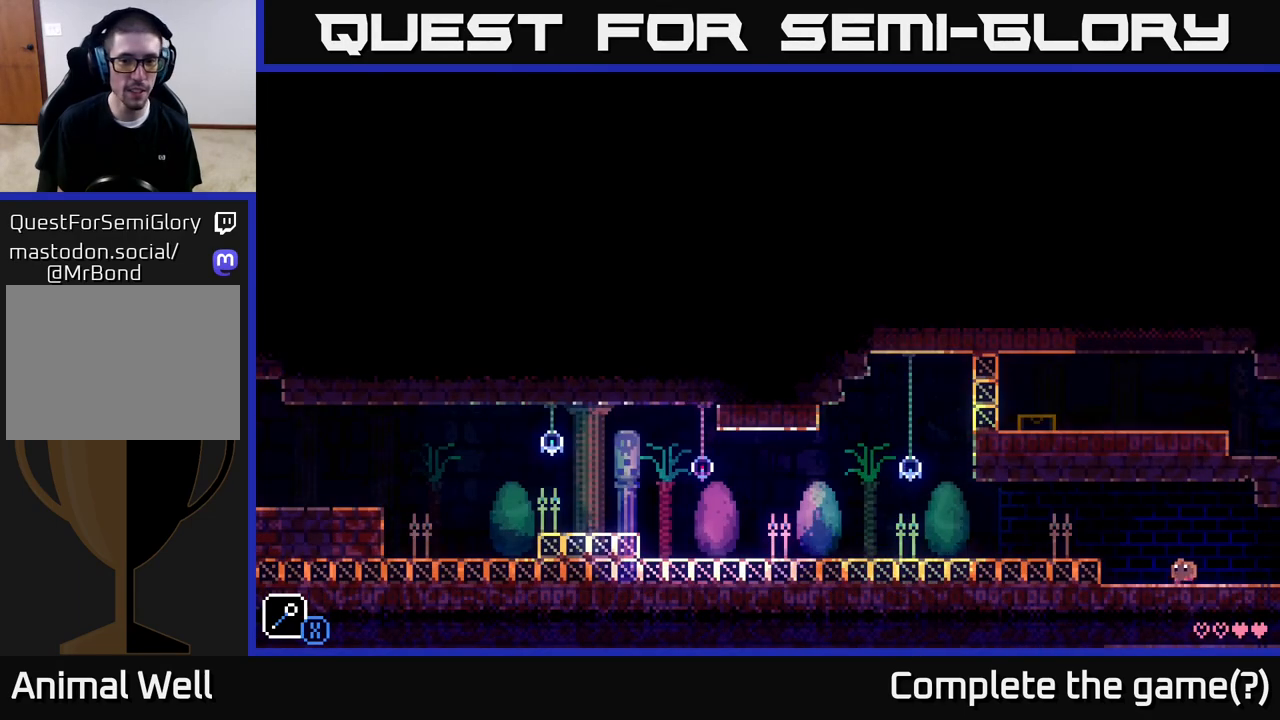
{"buttons": [], "left_stick": "left", "right_stick": "center", "events": [[67, "A", "down"], [217, "A", "up"]]}
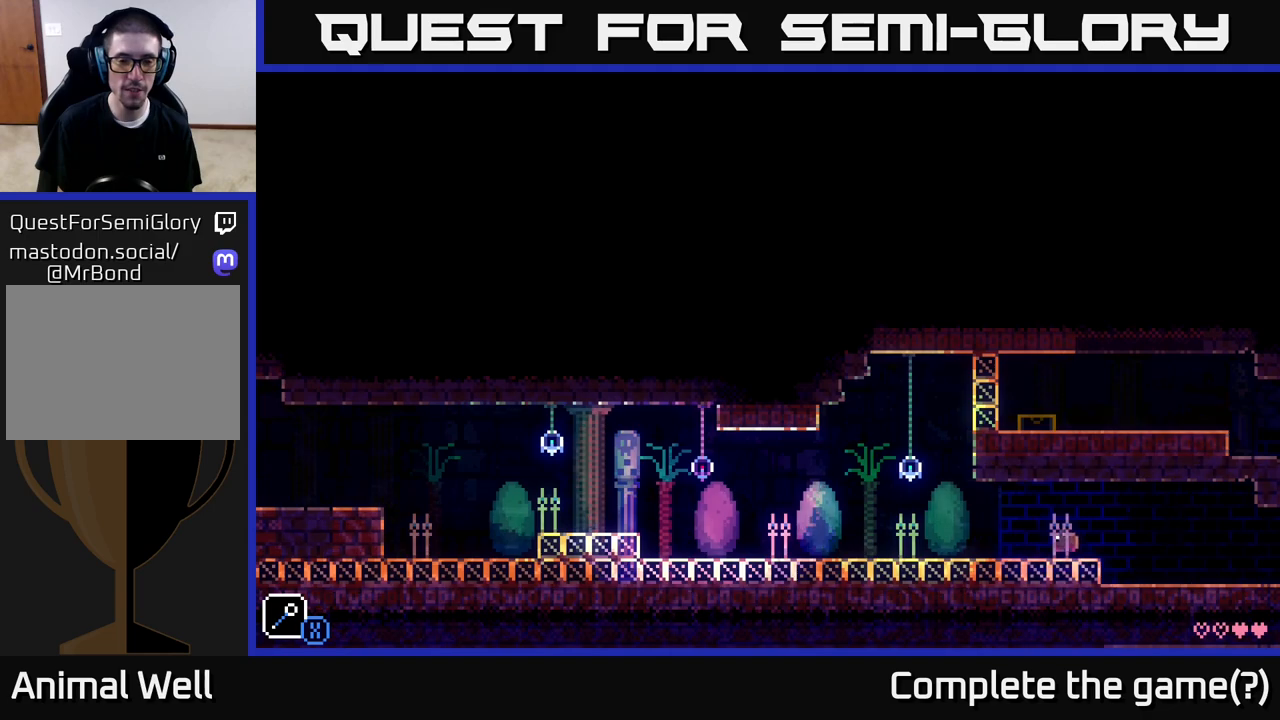
{"buttons": [], "left_stick": "left", "right_stick": "center", "events": []}
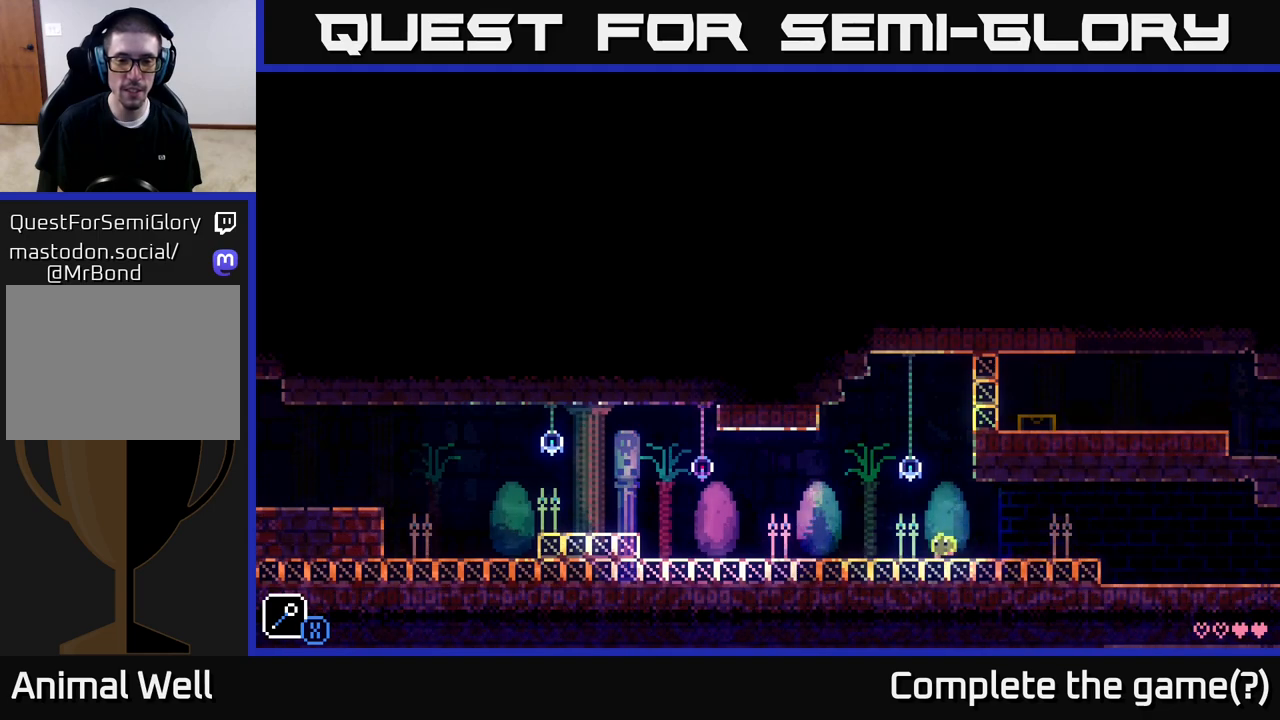
{"buttons": [], "left_stick": "left", "right_stick": "center", "events": []}
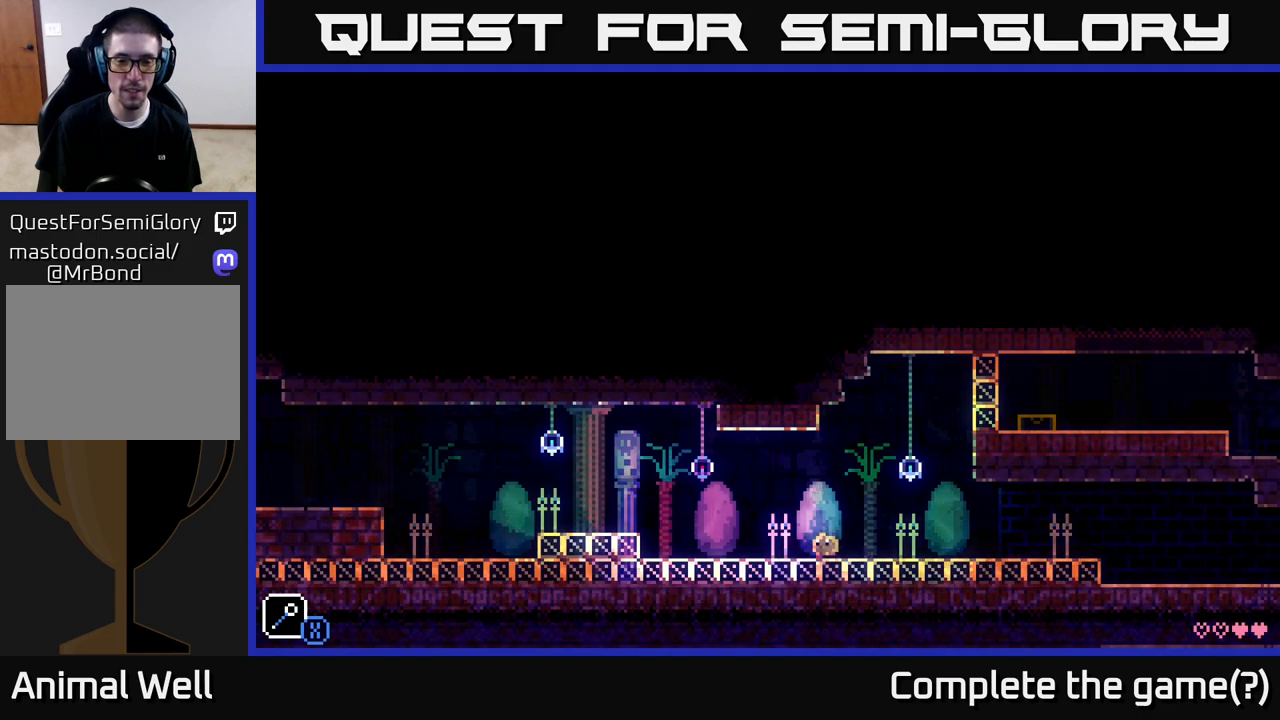
{"buttons": [], "left_stick": "left", "right_stick": "center", "events": []}
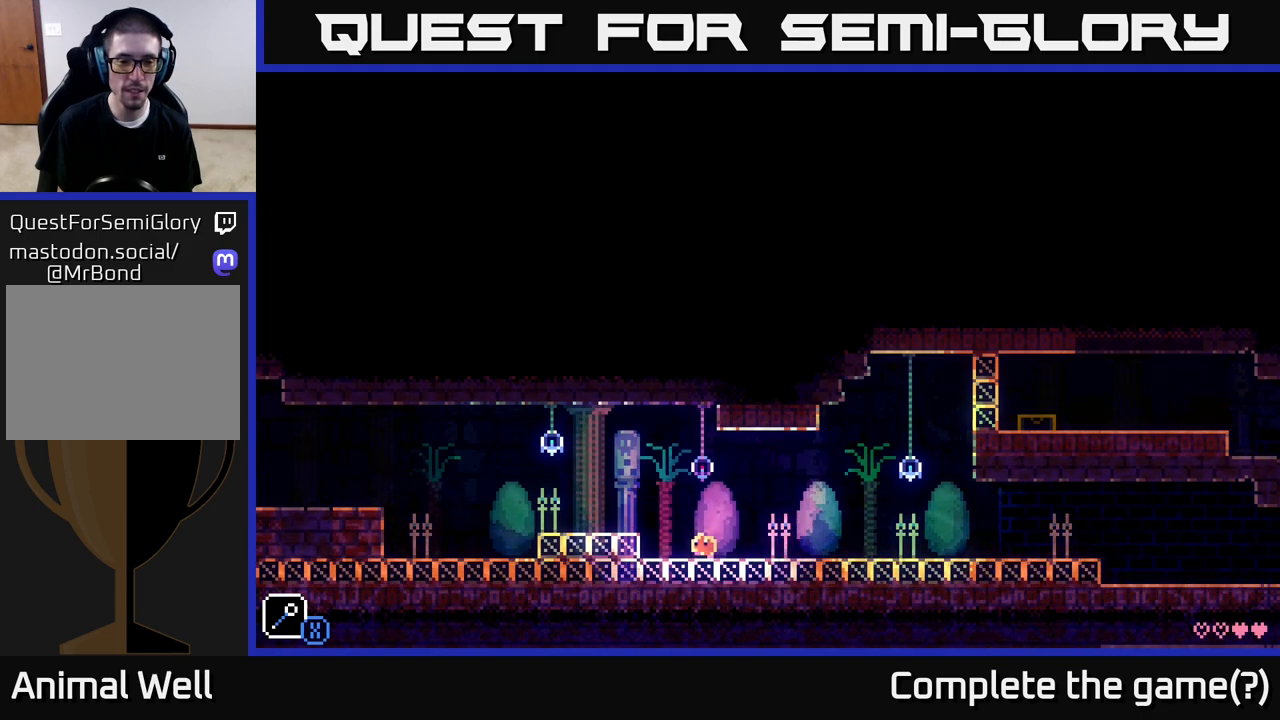
{"buttons": [], "left_stick": "left", "right_stick": "center", "events": [[50, "A", "down"], [217, "A", "up"]]}
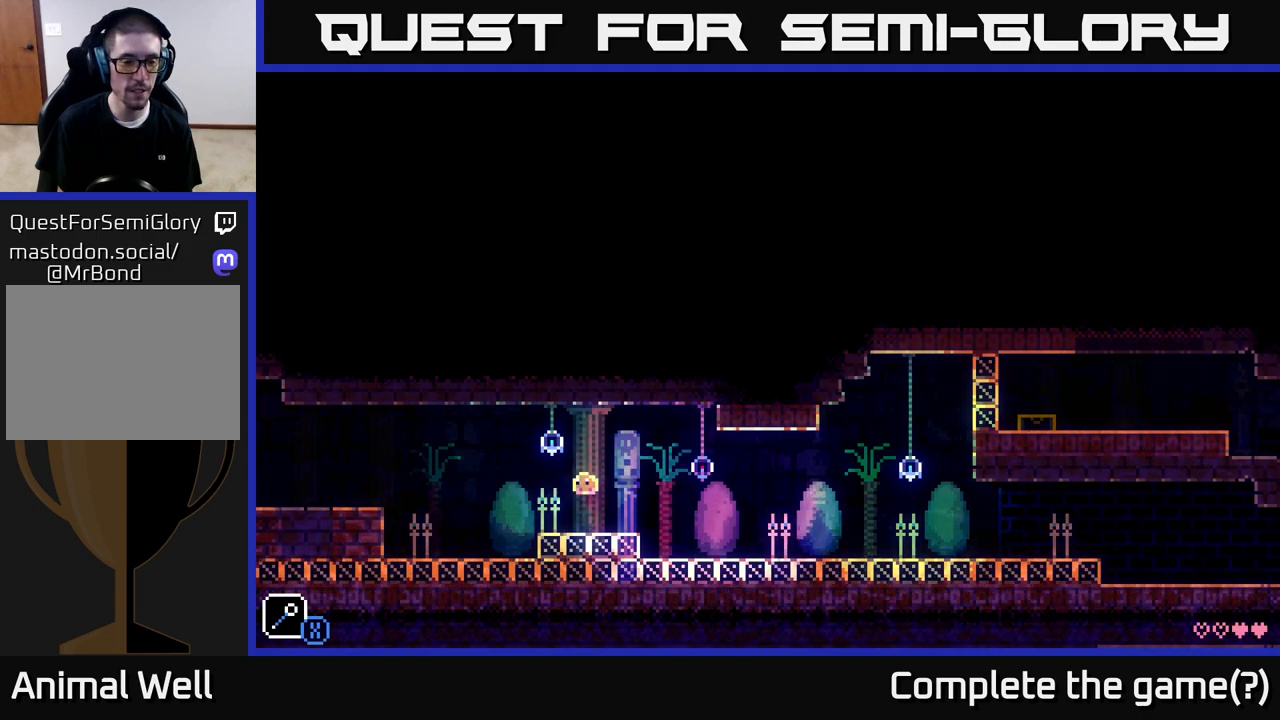
{"buttons": [], "left_stick": "left", "right_stick": "center", "events": []}
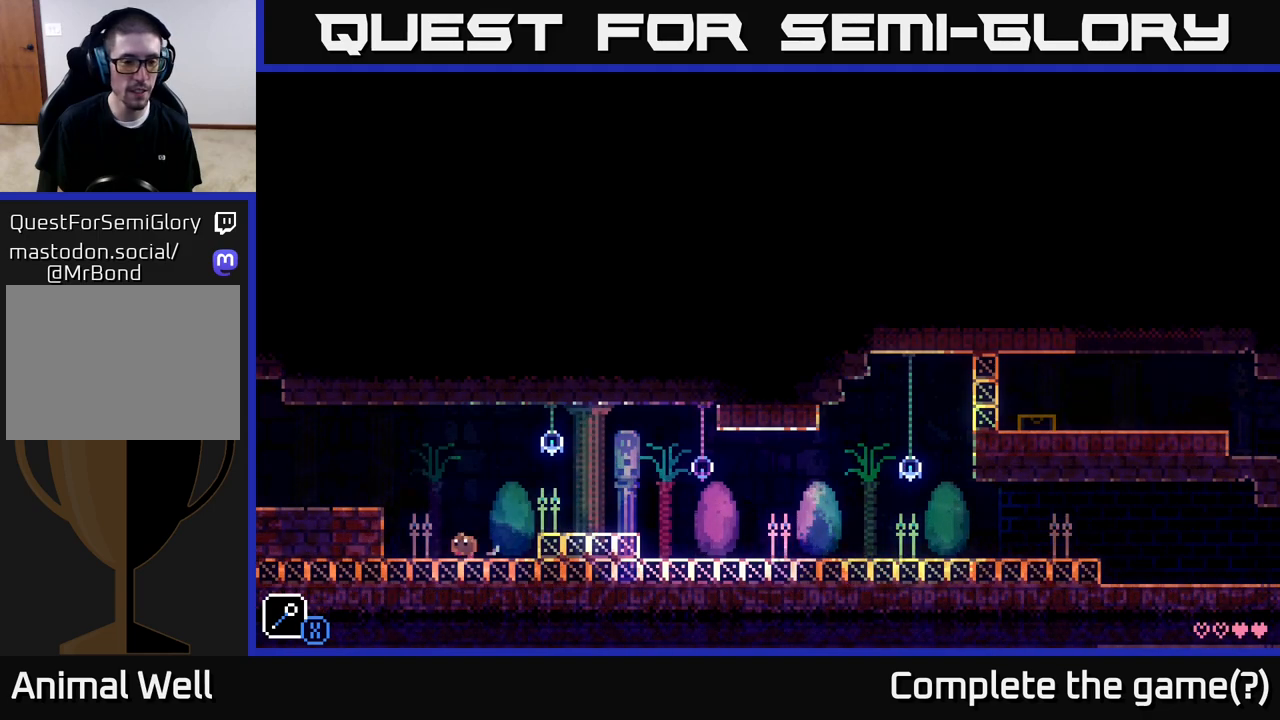
{"buttons": [], "left_stick": "left", "right_stick": "center", "events": [[83, "A", "down"], [267, "A", "up"]]}
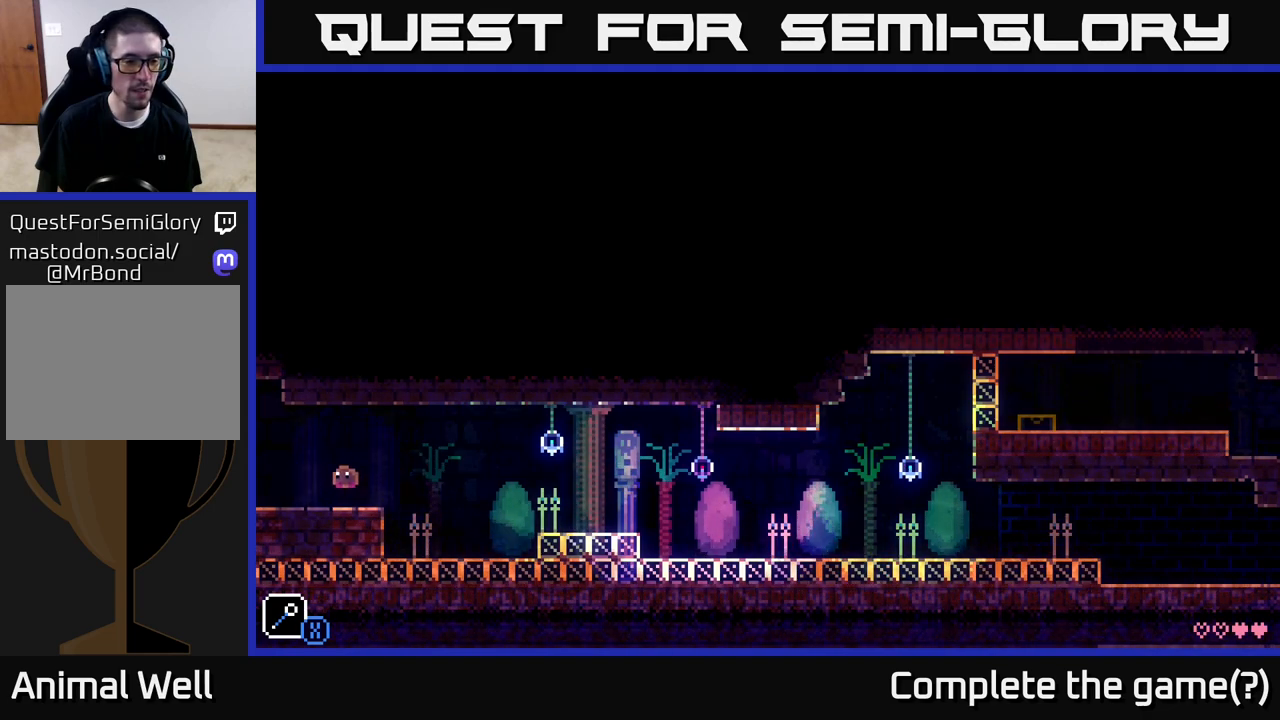
{"buttons": [], "left_stick": "left", "right_stick": "center", "events": []}
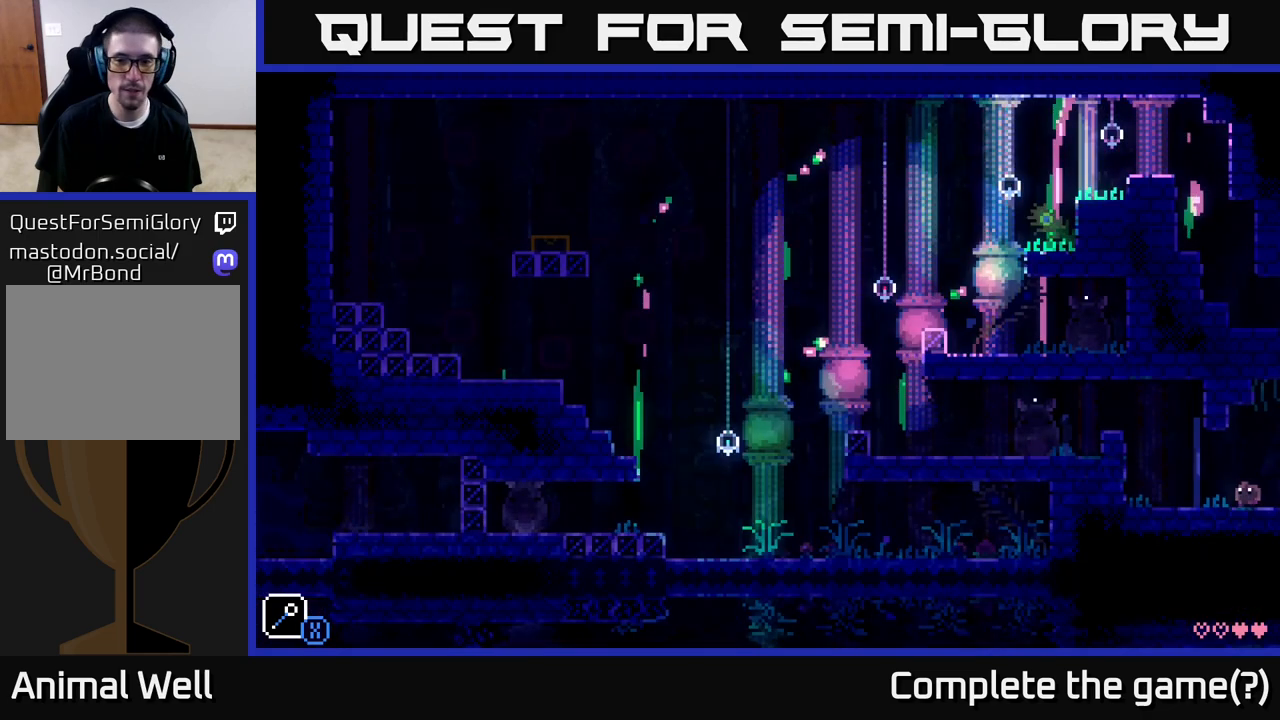
{"buttons": ["A"], "left_stick": "left", "right_stick": "center", "events": [[300, "A", "down"]]}
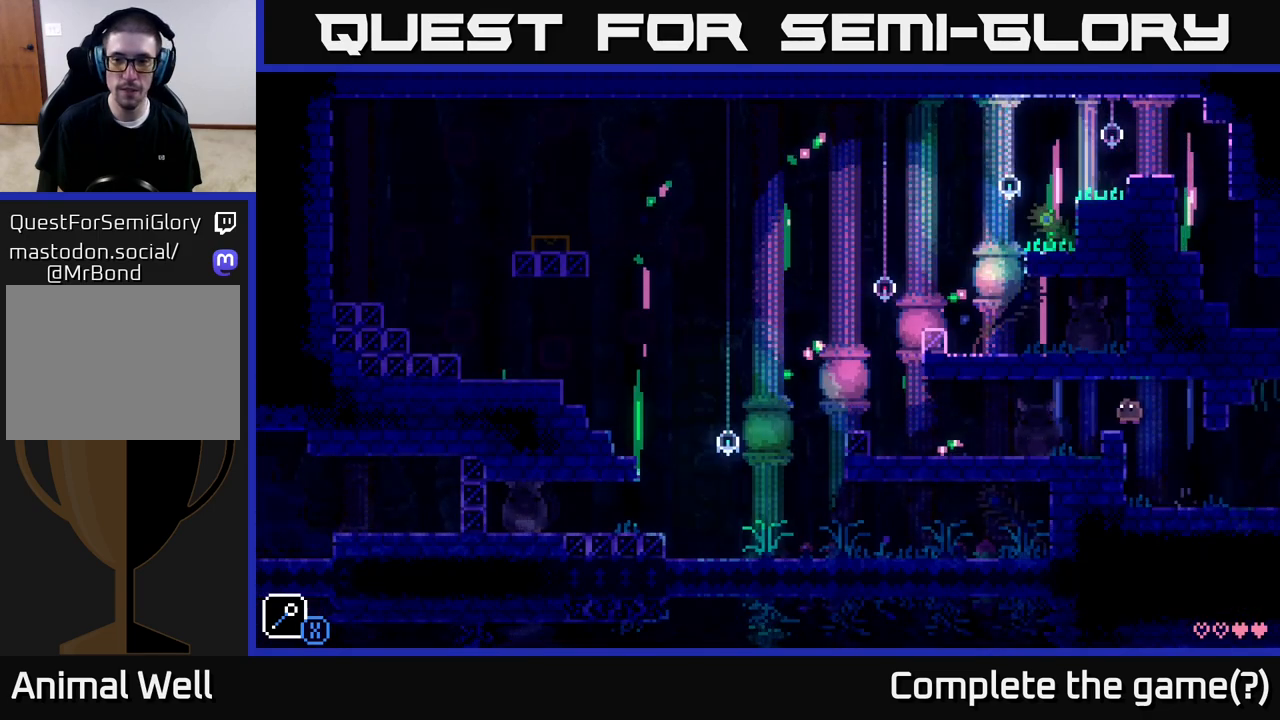
{"buttons": [], "left_stick": "left", "right_stick": "center", "events": [[117, "A", "up"]]}
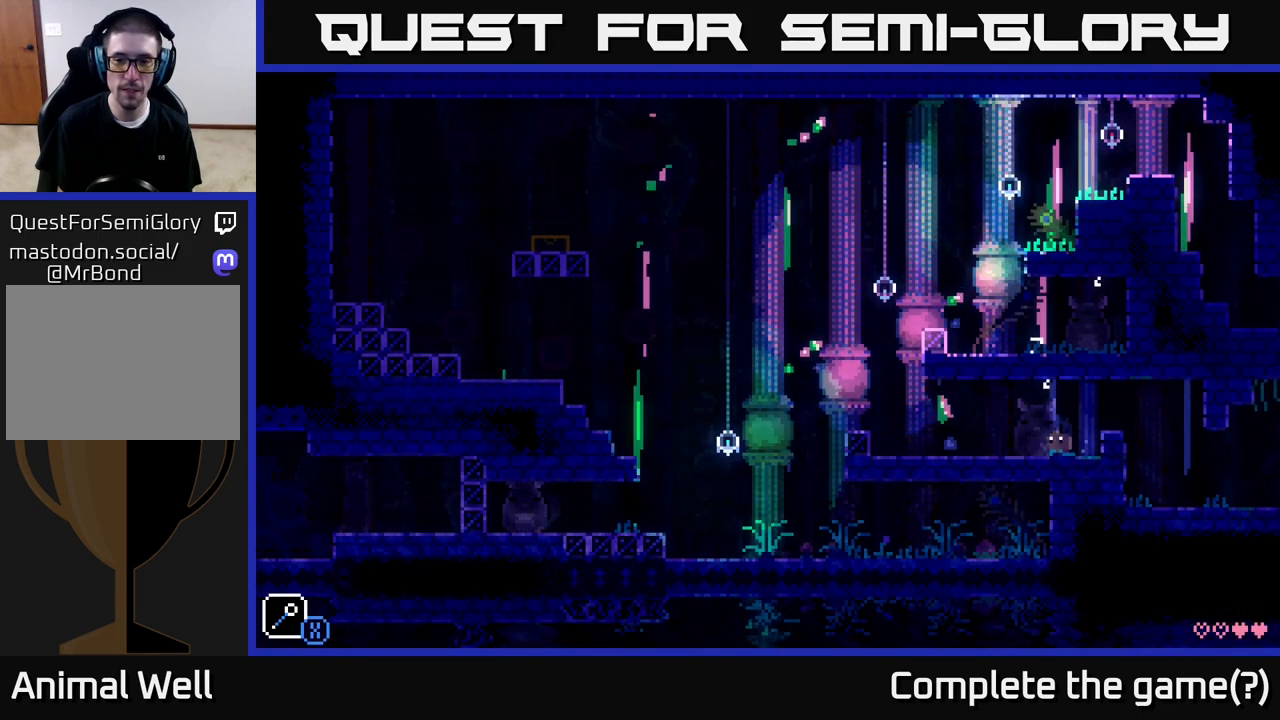
{"buttons": [], "left_stick": "left", "right_stick": "center", "events": [[200, "A", "down"], [433, "A", "up"]]}
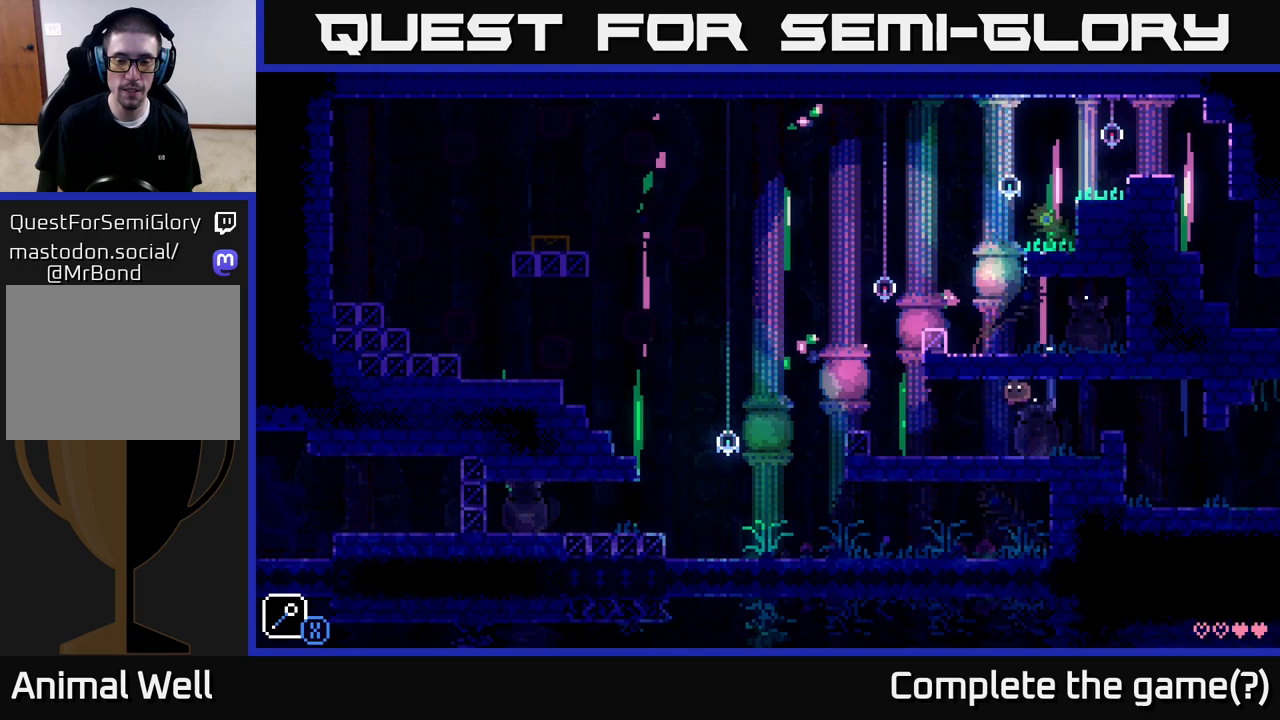
{"buttons": [], "left_stick": "left", "right_stick": "center", "events": []}
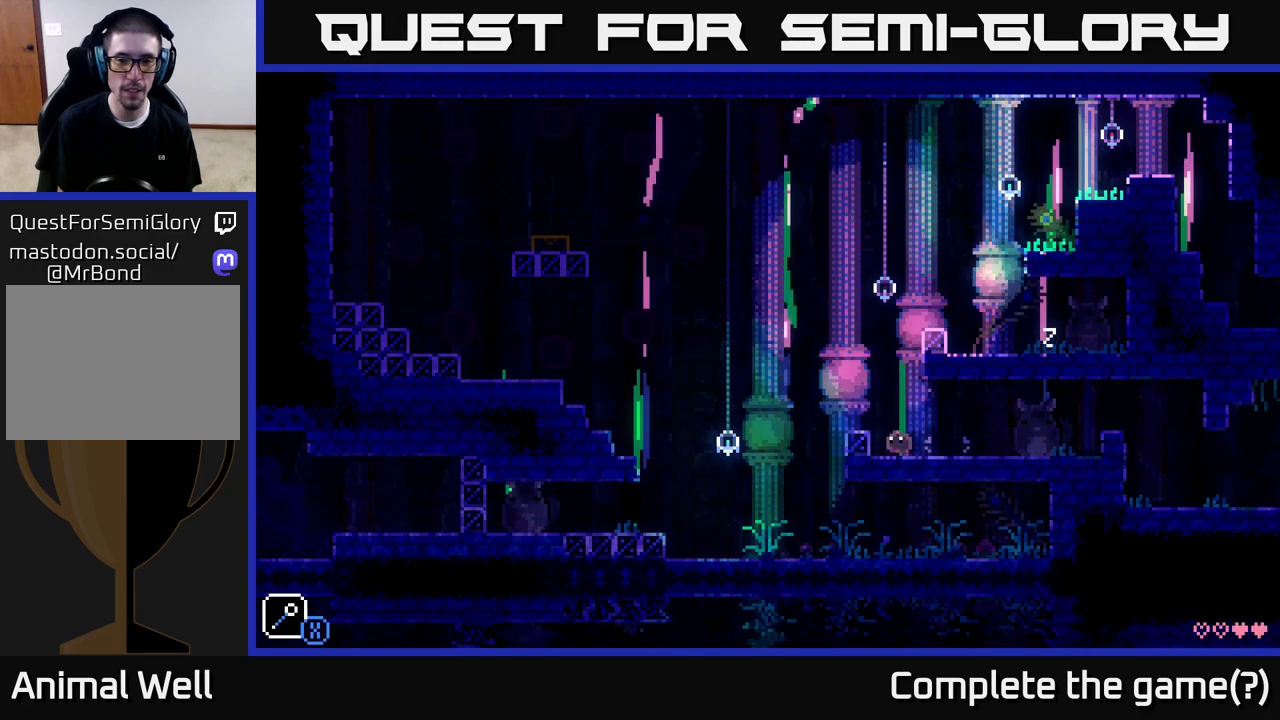
{"buttons": [], "left_stick": "center", "right_stick": "center", "events": [[383, "left_stick", "center"]]}
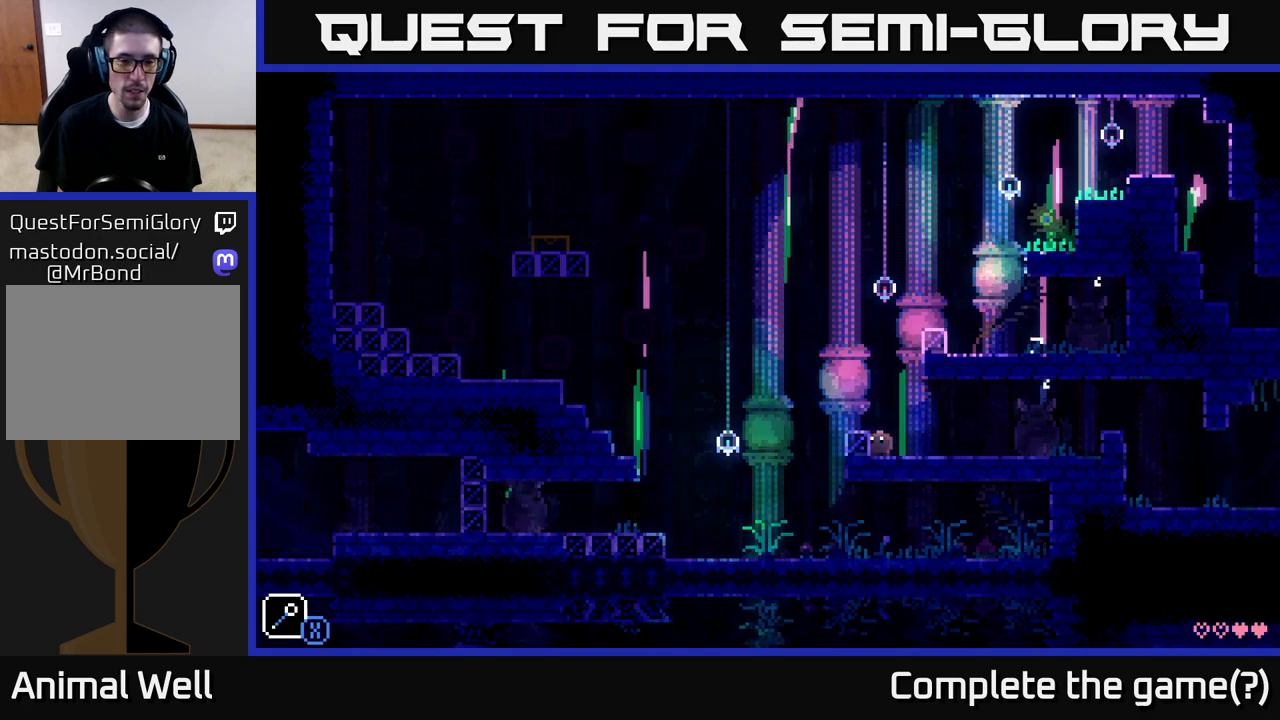
{"buttons": [], "left_stick": "center", "right_stick": "center", "events": [[33, "left_stick", "left"], [50, "A", "down"], [183, "A", "up"], [267, "left_stick", "center"]]}
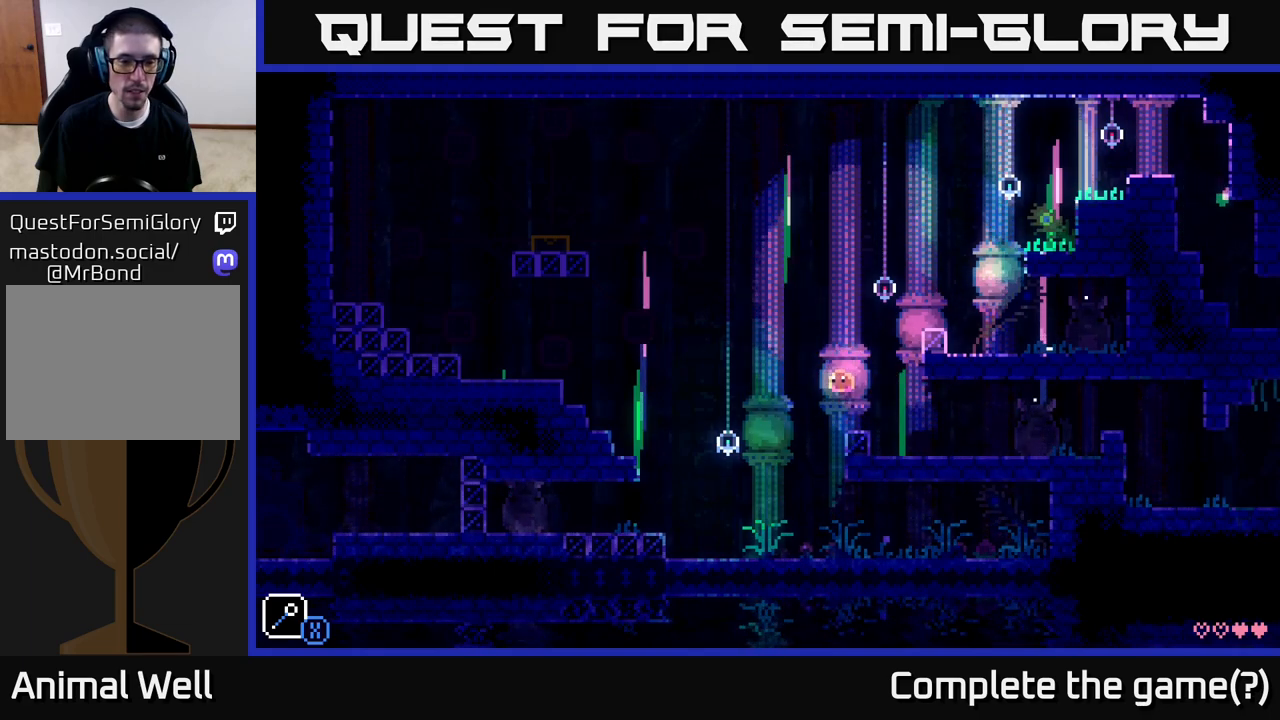
{"buttons": [], "left_stick": "center", "right_stick": "center", "events": []}
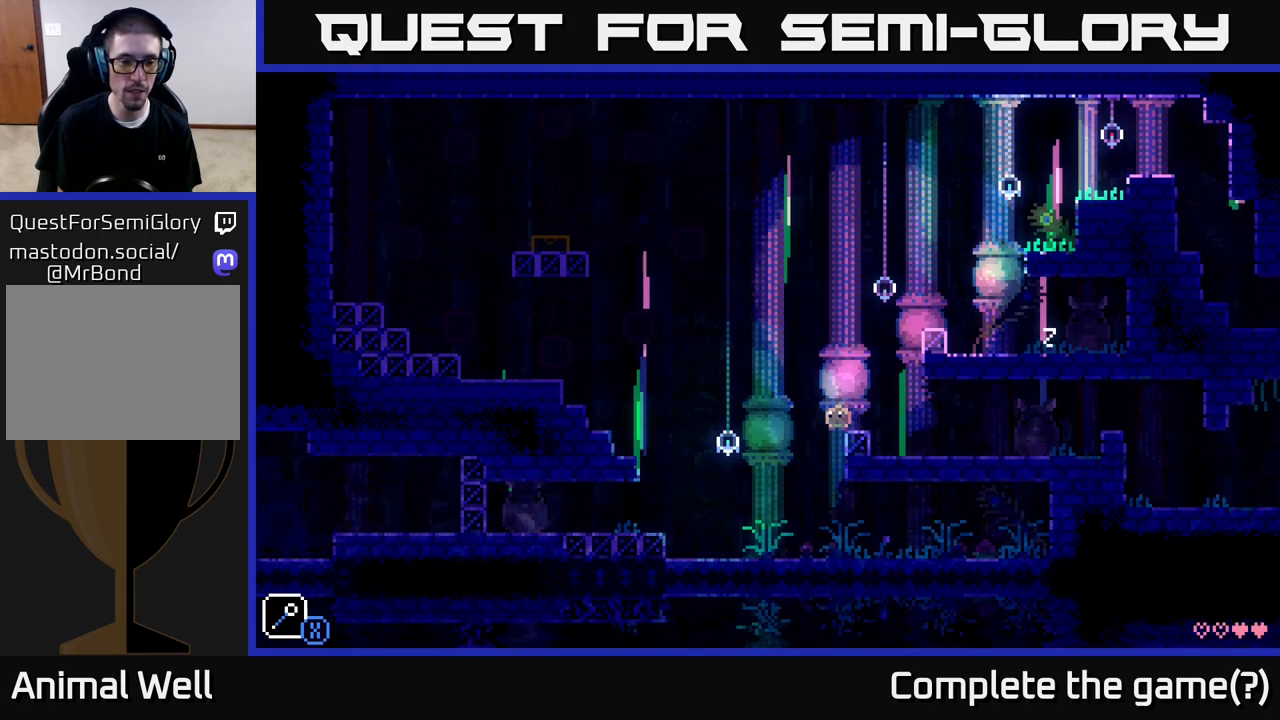
{"buttons": [], "left_stick": "left", "right_stick": "center", "events": [[500, "left_stick", "left"]]}
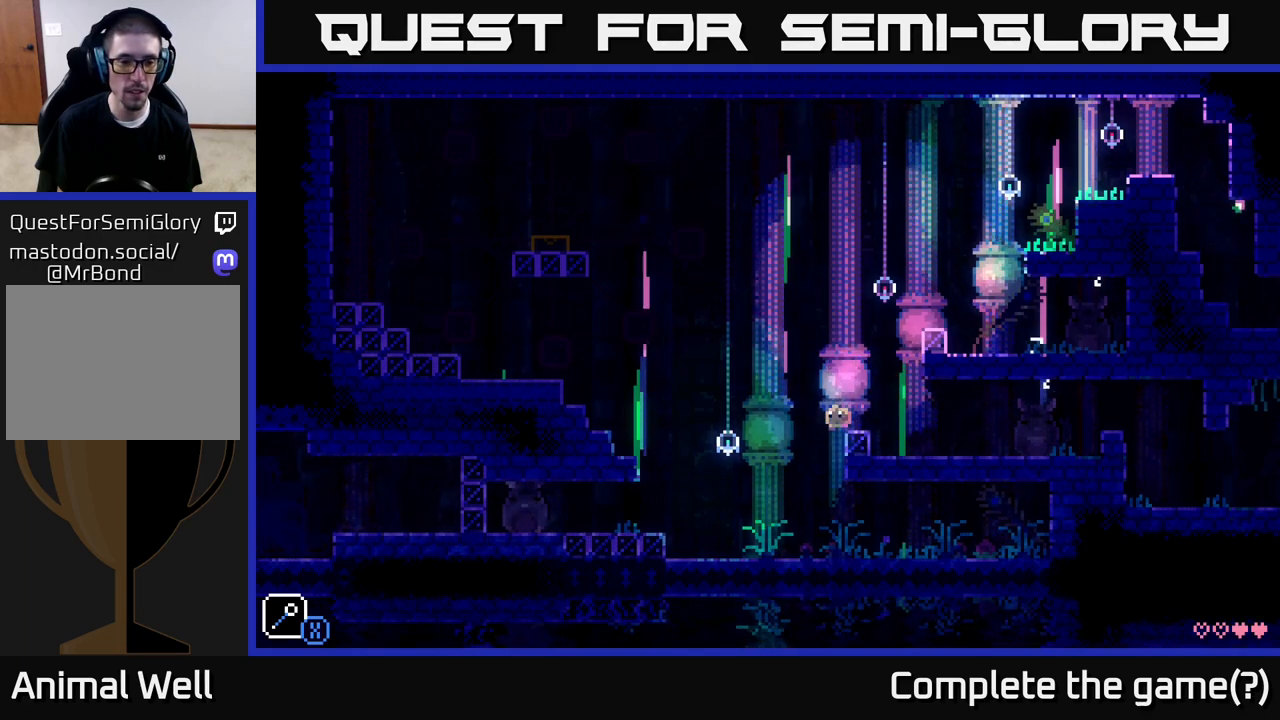
{"buttons": [], "left_stick": "left", "right_stick": "center", "events": []}
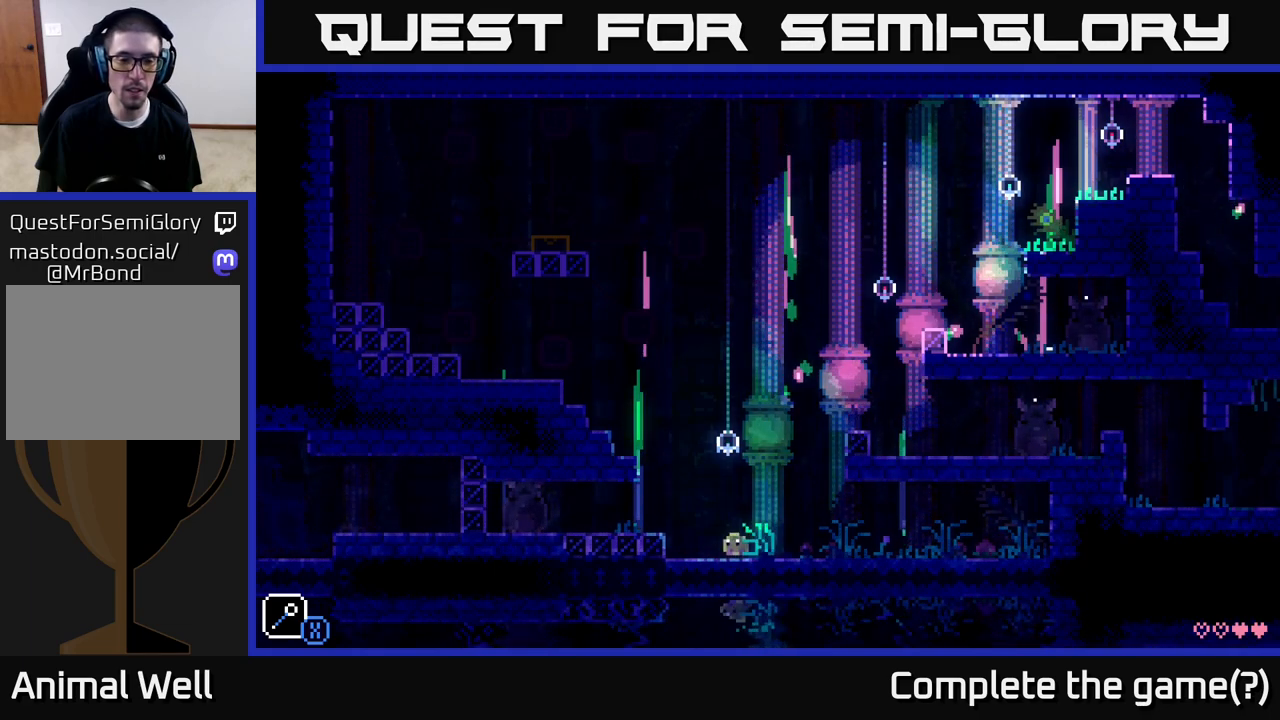
{"buttons": [], "left_stick": "left", "right_stick": "center", "events": [[133, "A", "down"], [183, "A", "up"]]}
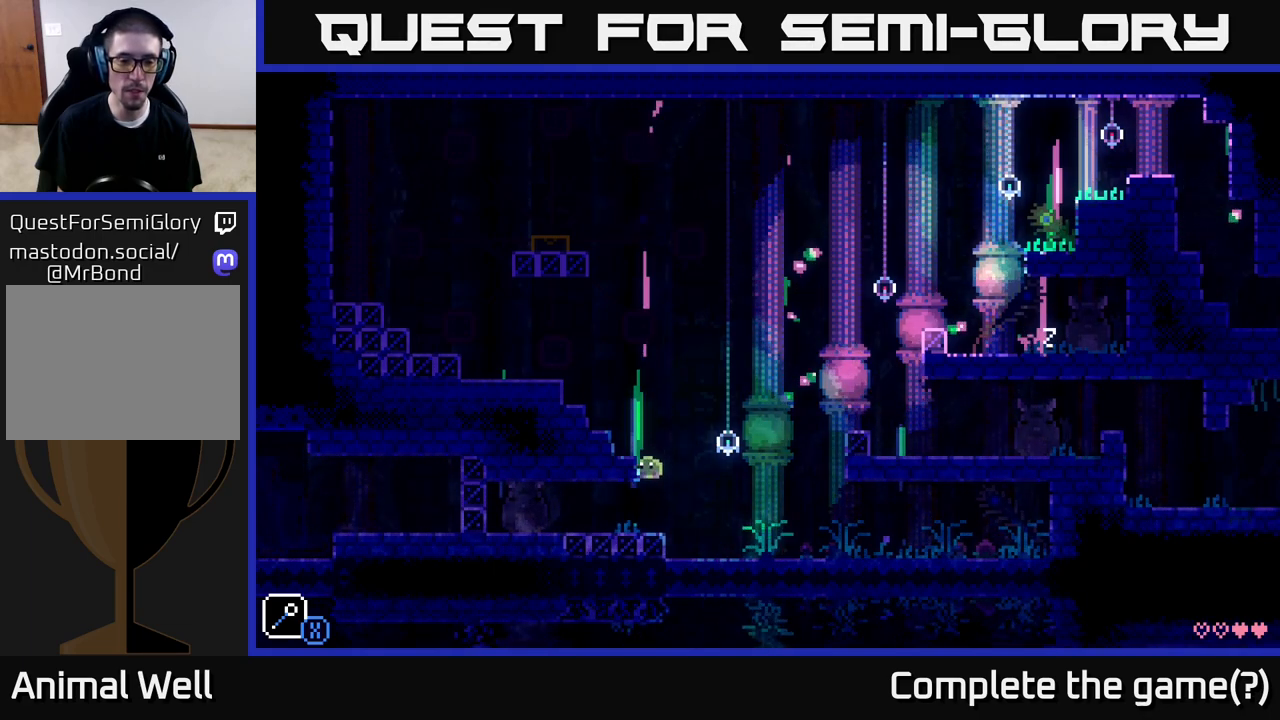
{"buttons": [], "left_stick": "right", "right_stick": "center", "events": [[317, "X", "down"], [417, "X", "up"], [417, "left_stick", "right"]]}
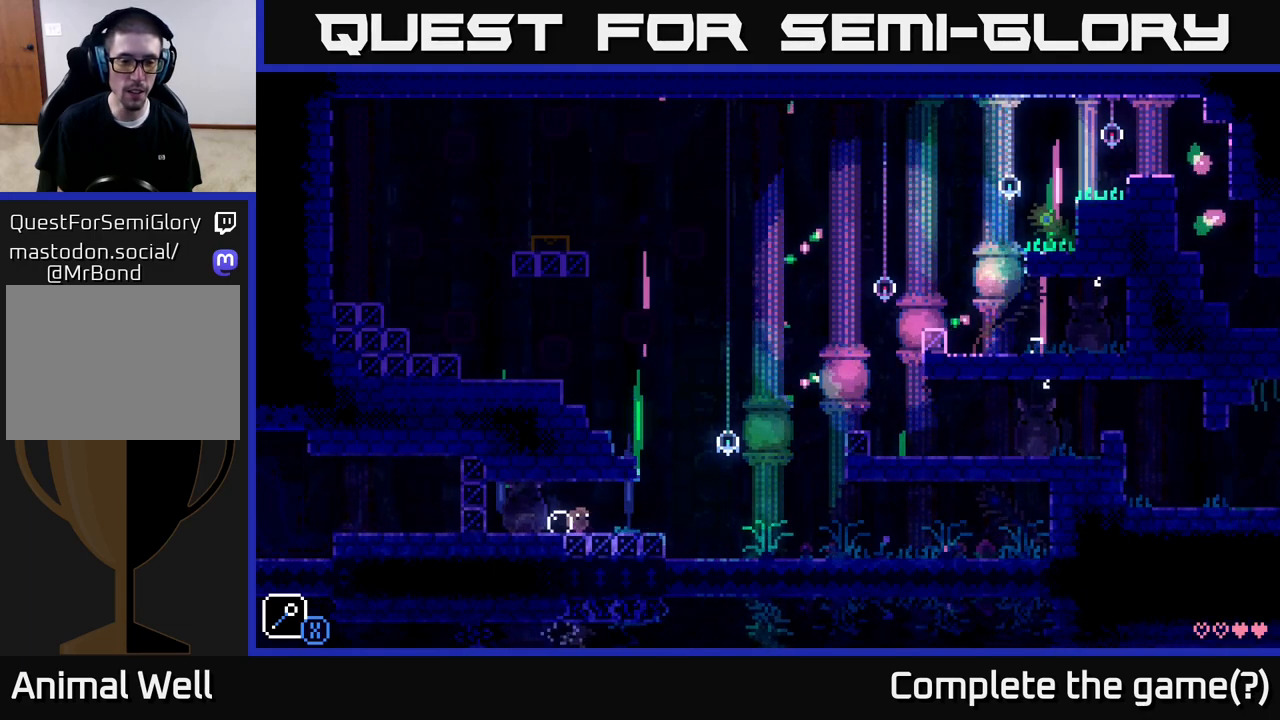
{"buttons": ["X"], "left_stick": "center", "right_stick": "center", "events": [[200, "left_stick", "left"], [467, "left_stick", "center"], [483, "X", "down"]]}
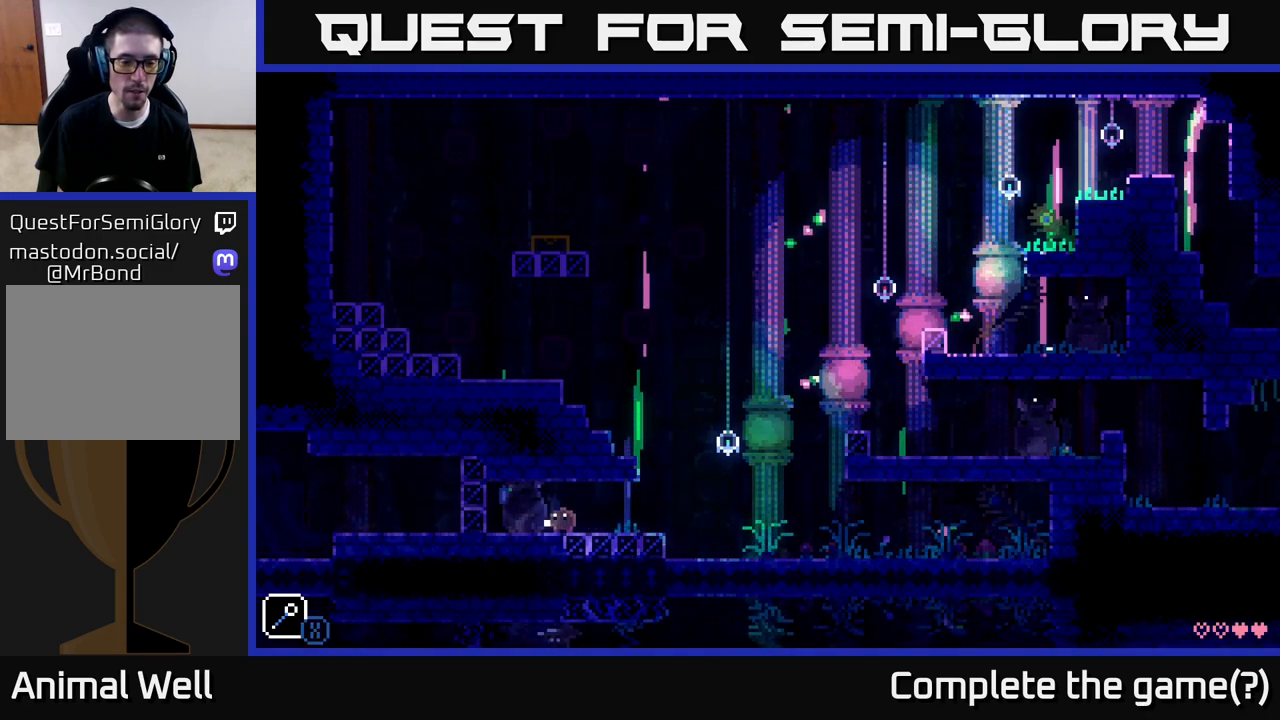
{"buttons": [], "left_stick": "center", "right_stick": "center", "events": [[100, "X", "up"], [233, "X", "down"], [383, "X", "up"]]}
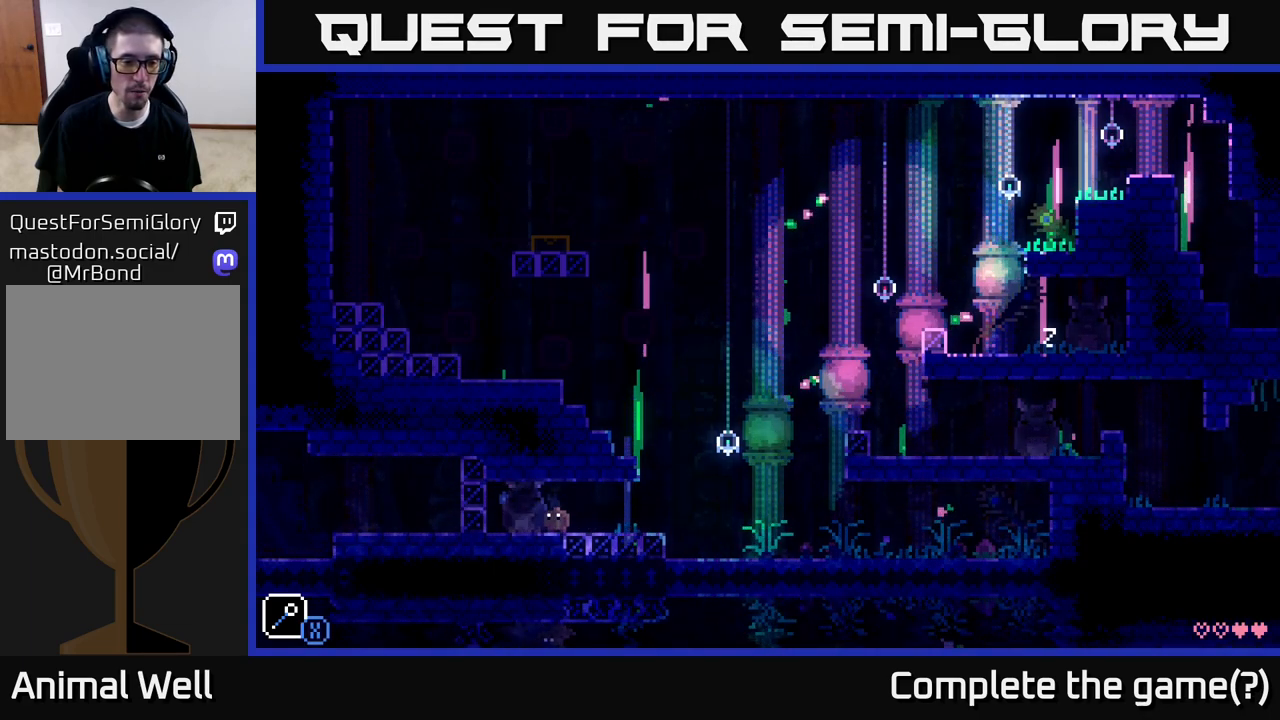
{"buttons": [], "left_stick": "right", "right_stick": "center", "events": [[67, "R1", "down"], [167, "R1", "up"], [383, "left_stick", "right"]]}
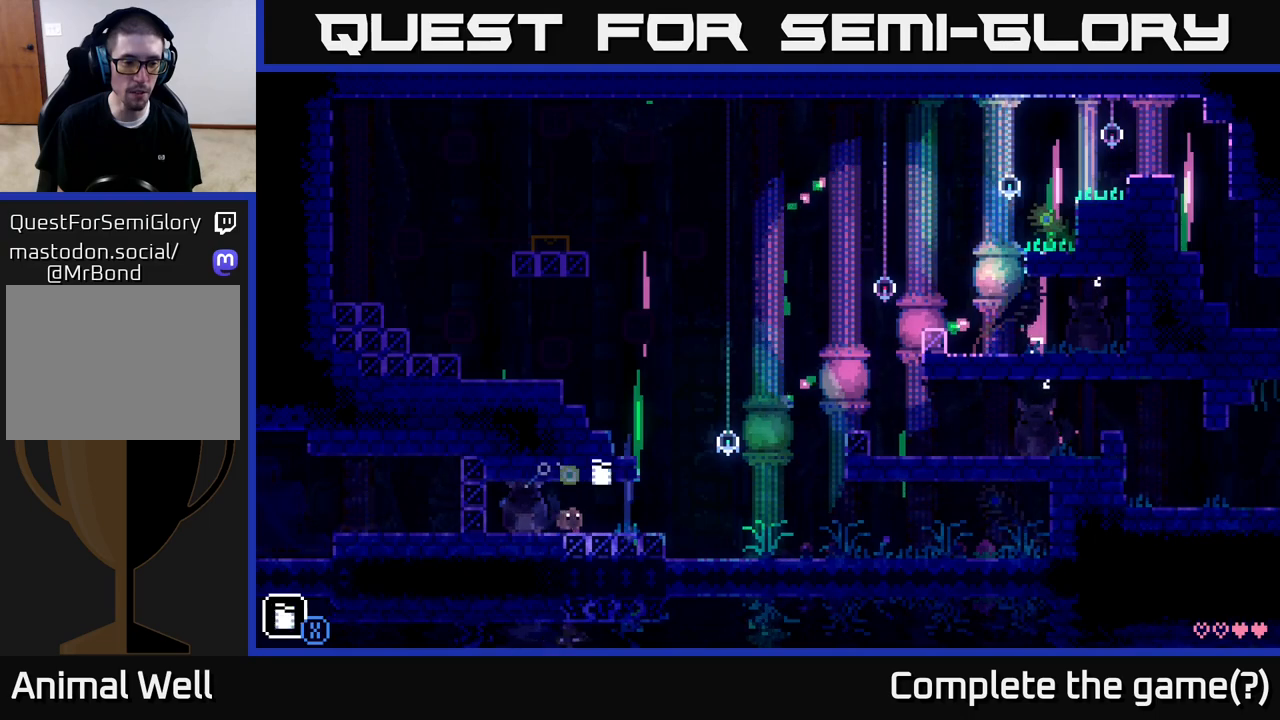
{"buttons": [], "left_stick": "center", "right_stick": "center", "events": [[33, "R1", "down"], [67, "left_stick", "left"], [117, "R1", "up"], [250, "left_stick", "center"], [367, "R1", "down"], [467, "R1", "up"]]}
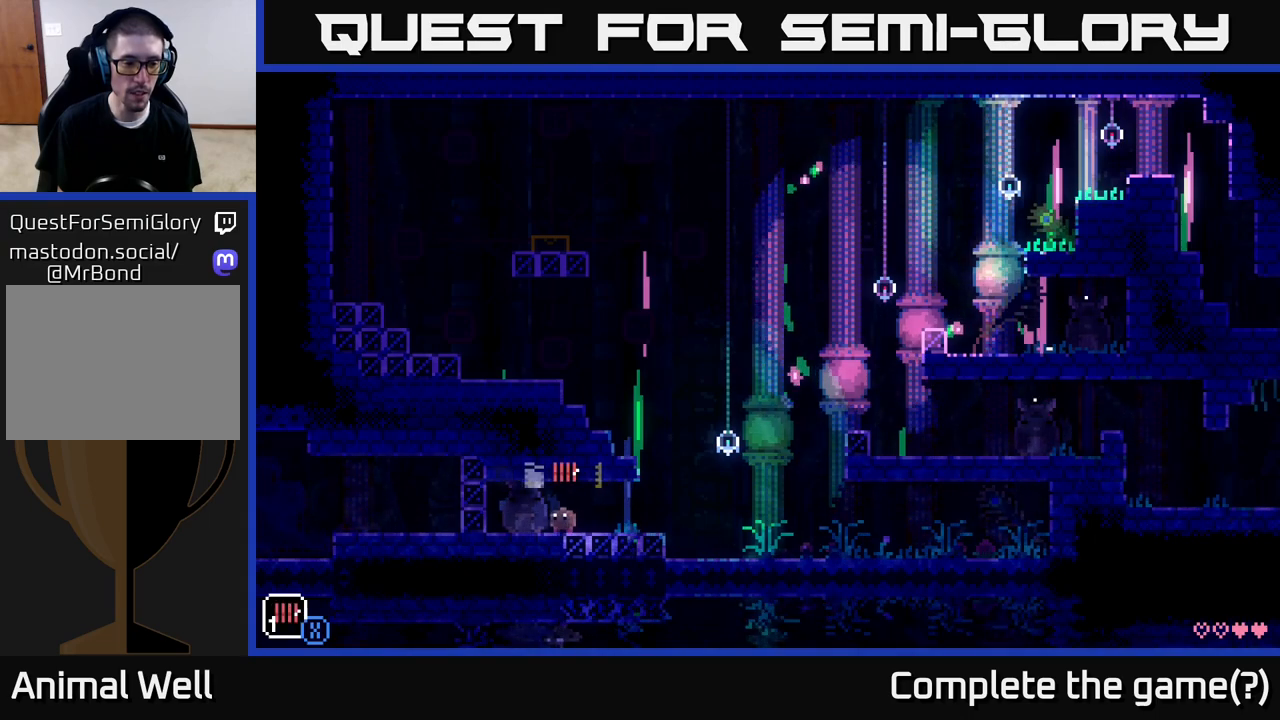
{"buttons": [], "left_stick": "center", "right_stick": "center", "events": [[300, "R1", "down"], [433, "R1", "up"]]}
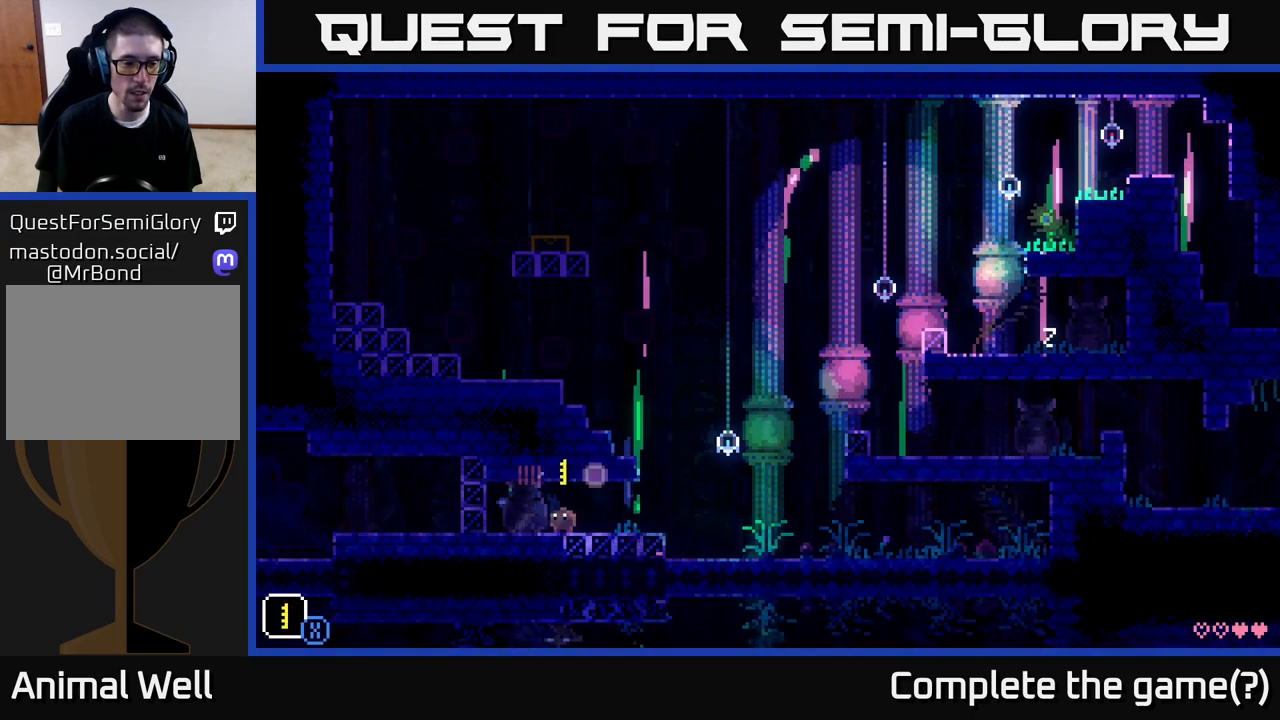
{"buttons": ["X"], "left_stick": "left", "right_stick": "center", "events": [[383, "X", "down"], [467, "left_stick", "left"]]}
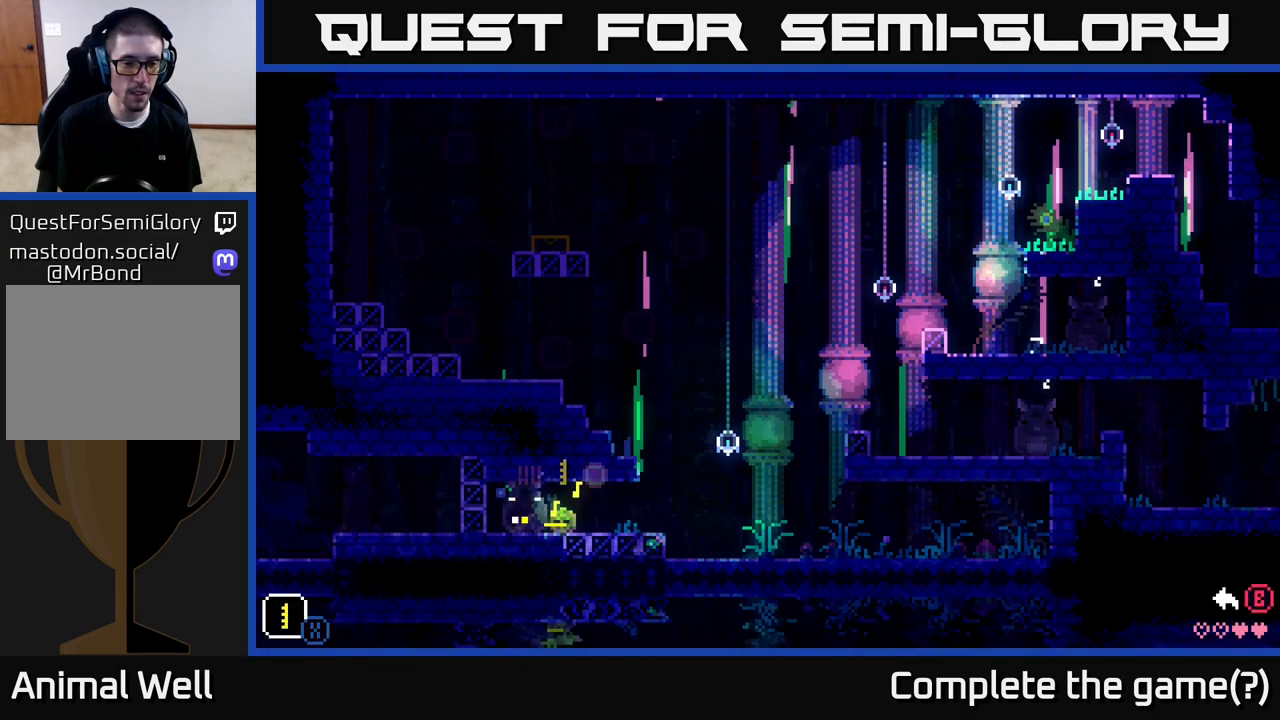
{"buttons": [], "left_stick": "right", "right_stick": "center", "events": [[217, "left_stick", "right"], [250, "X", "up"]]}